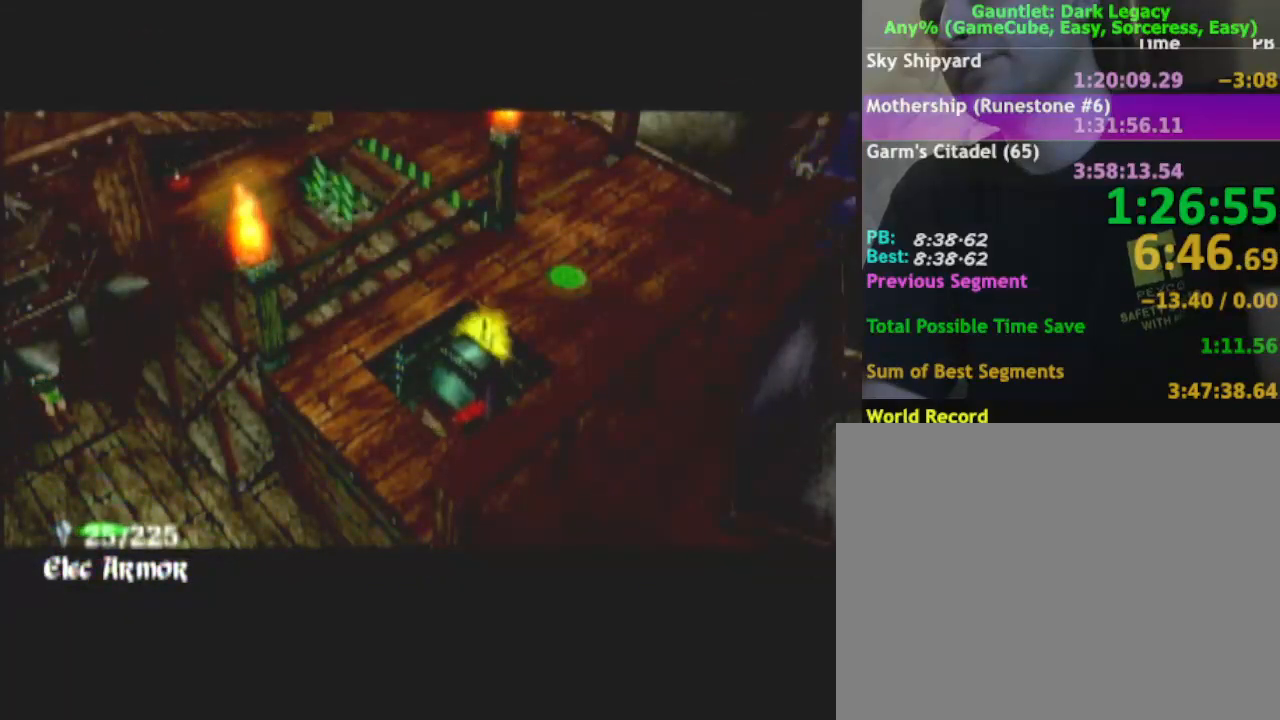
Gameplay with a controller (Nintendo layout); each line is a JSON object with the inputs held at the frame after it. "button_events" lists button changes between this image and that frame as [ms after this image, input, new state], when the widget could be followed in between (sticks are given only as held states). Not read: B L3 R3.
{"buttons": [], "left_stick": "down-right", "right_stick": "center", "button_events": []}
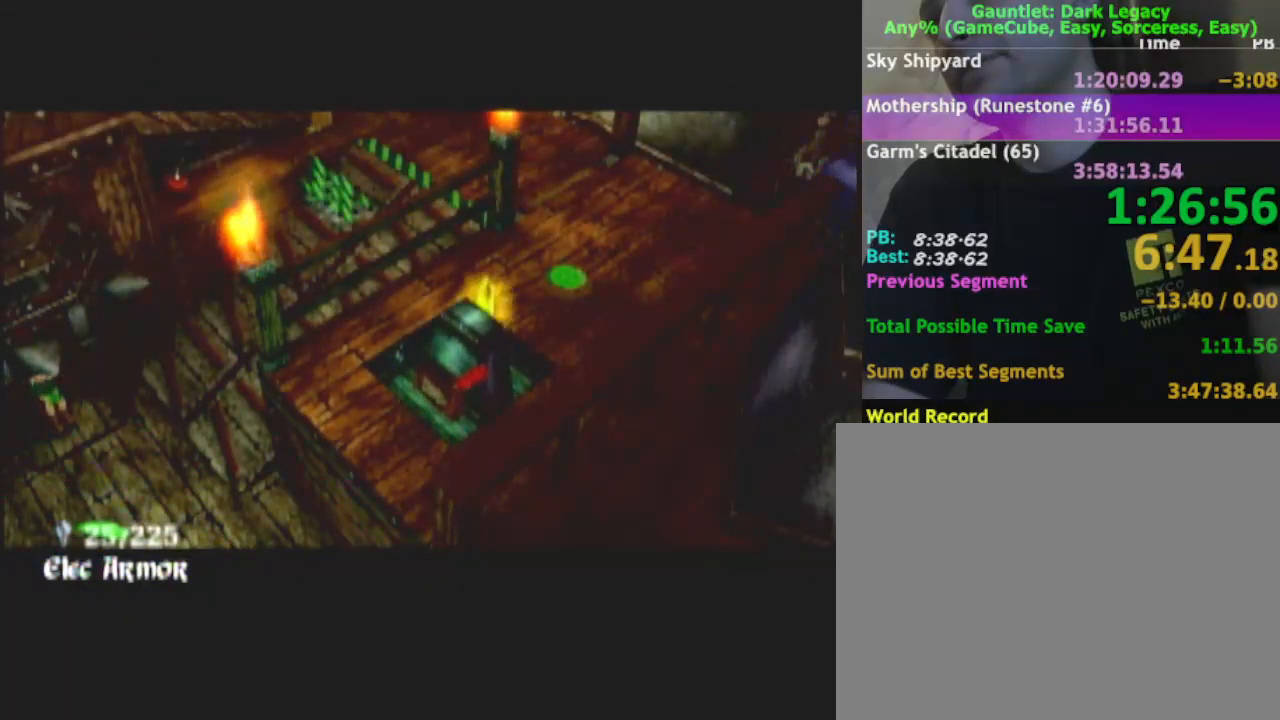
{"buttons": [], "left_stick": "down-right", "right_stick": "center", "button_events": []}
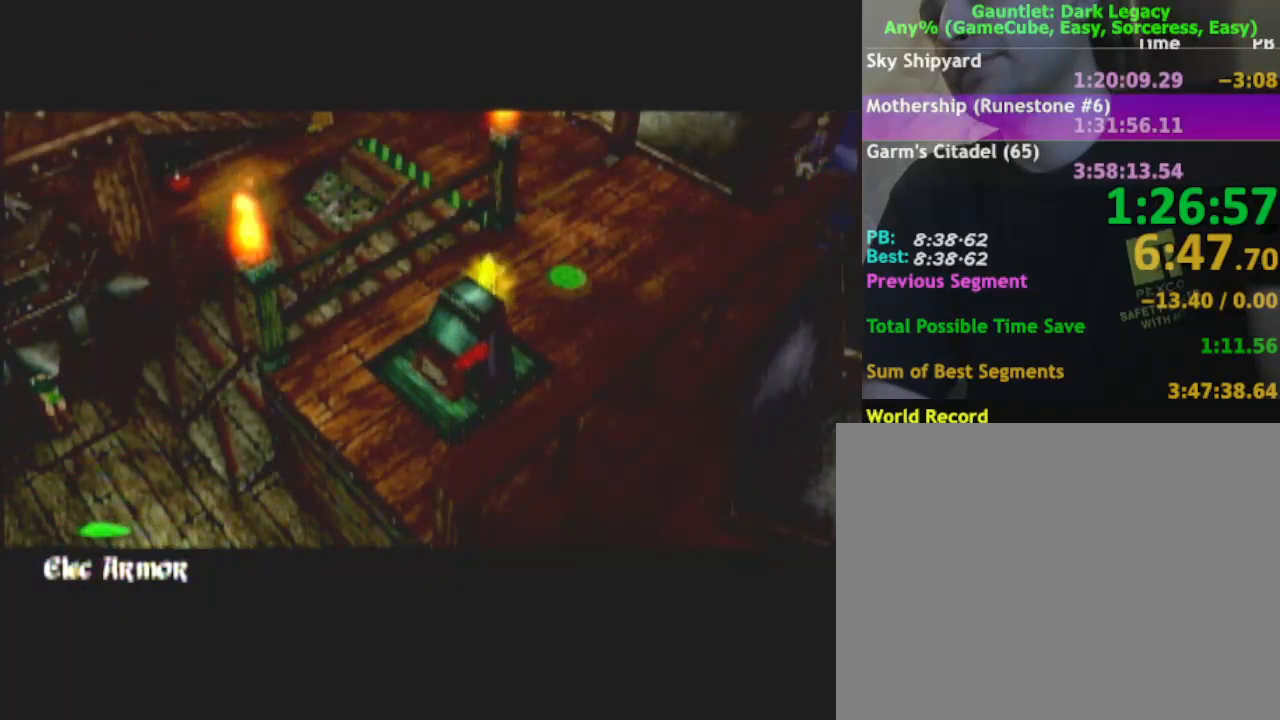
{"buttons": [], "left_stick": "down-right", "right_stick": "center"}
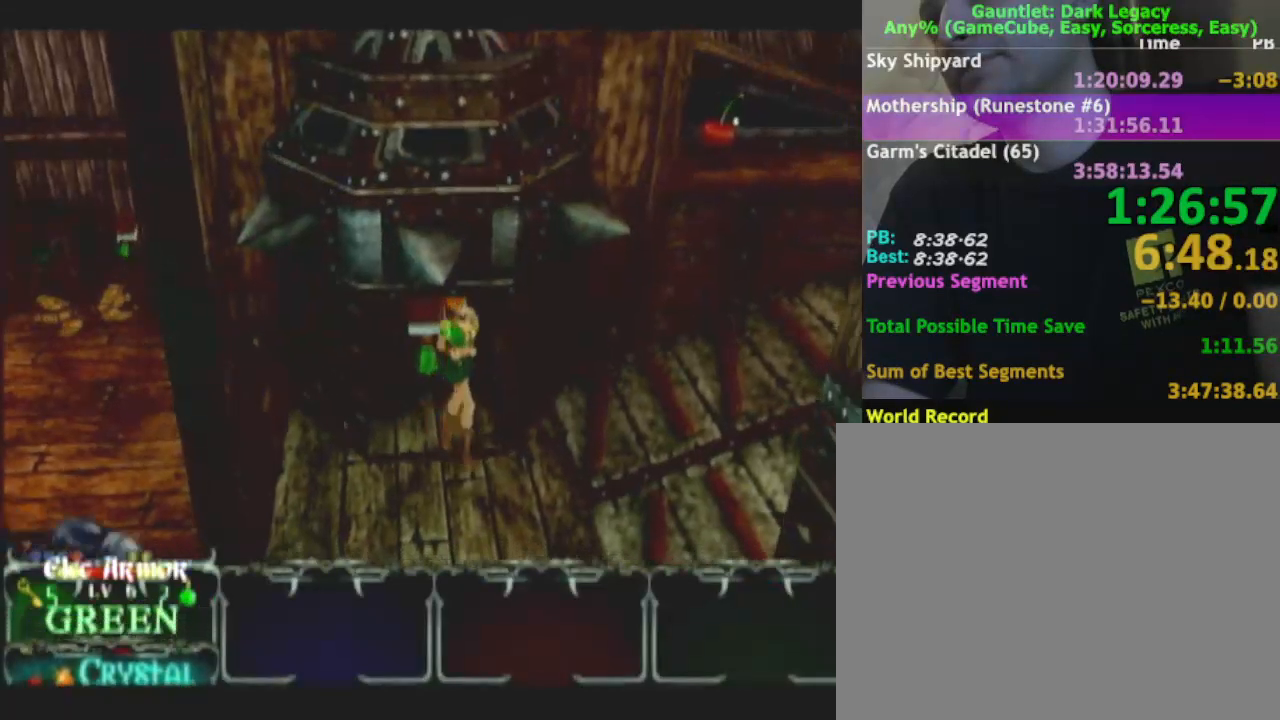
{"buttons": ["DPAD_LEFT"], "left_stick": "right", "right_stick": "center", "button_events": [[500, "DPAD_LEFT", "down"]]}
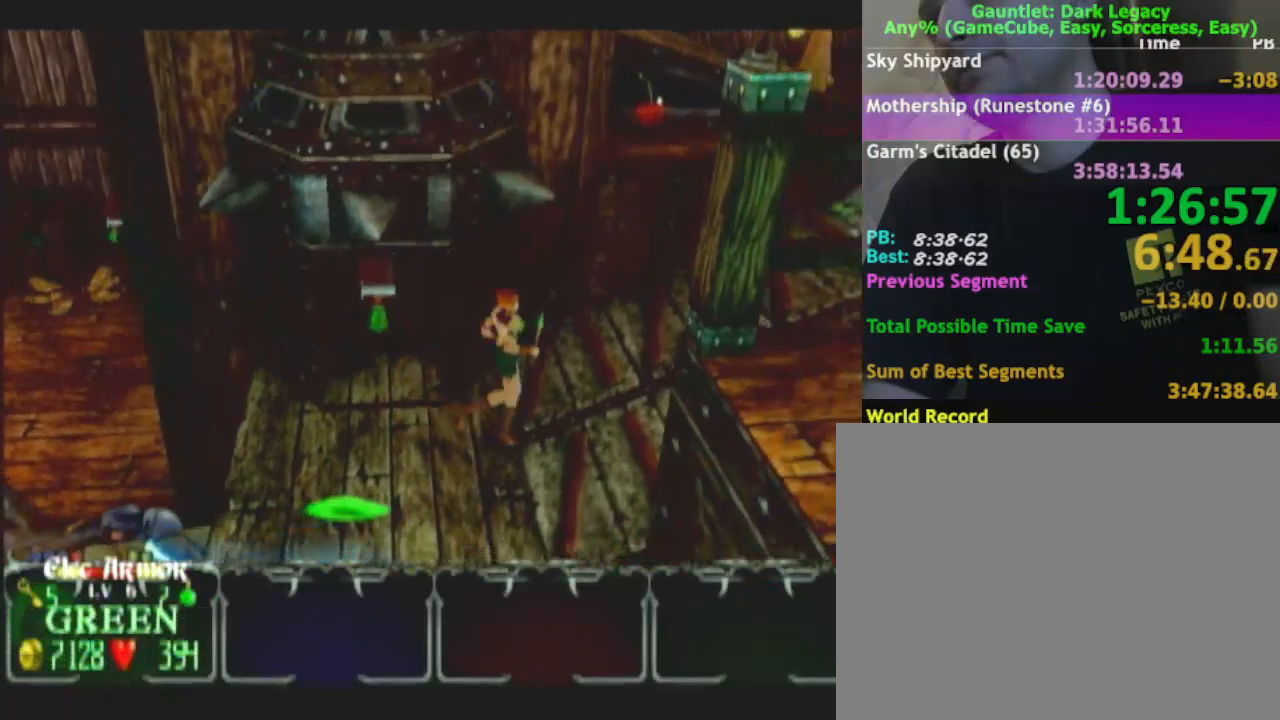
{"buttons": [], "left_stick": "right", "right_stick": "center", "button_events": [[100, "DPAD_LEFT", "up"]]}
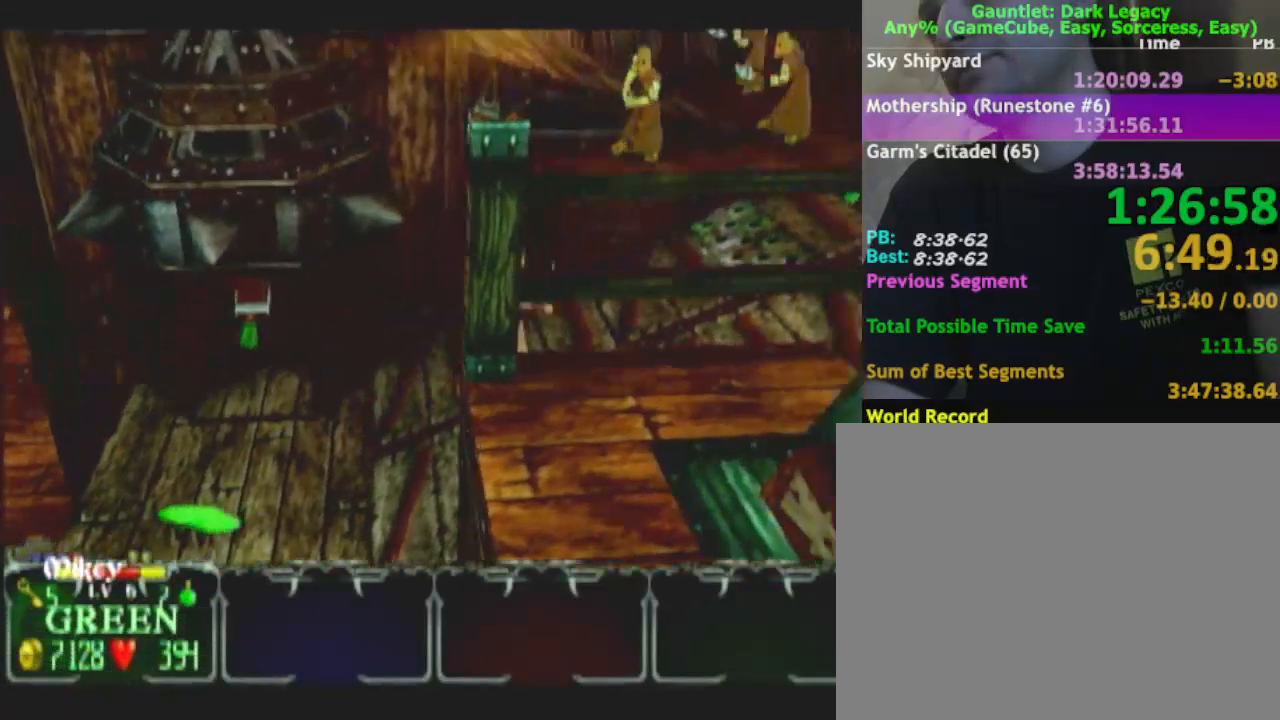
{"buttons": [], "left_stick": "right", "right_stick": "center", "button_events": []}
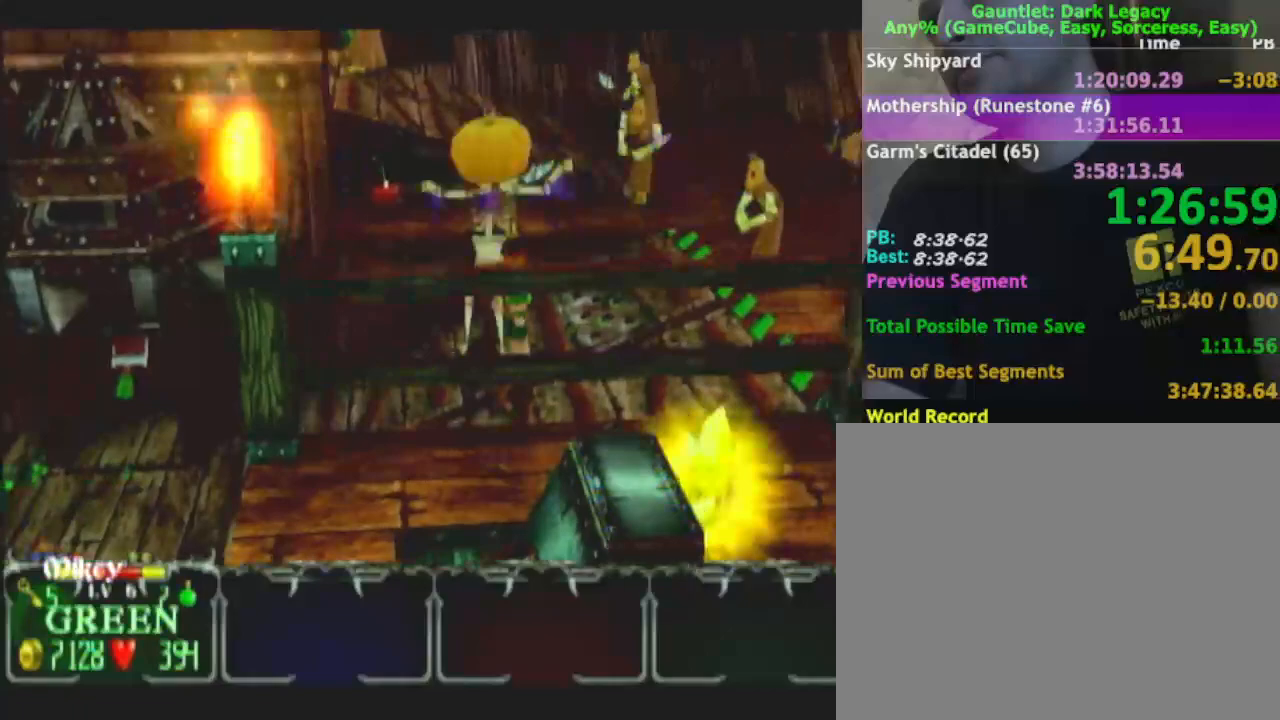
{"buttons": [], "left_stick": "right", "right_stick": "center", "button_events": [[200, "DPAD_RIGHT", "down"], [283, "DPAD_RIGHT", "up"]]}
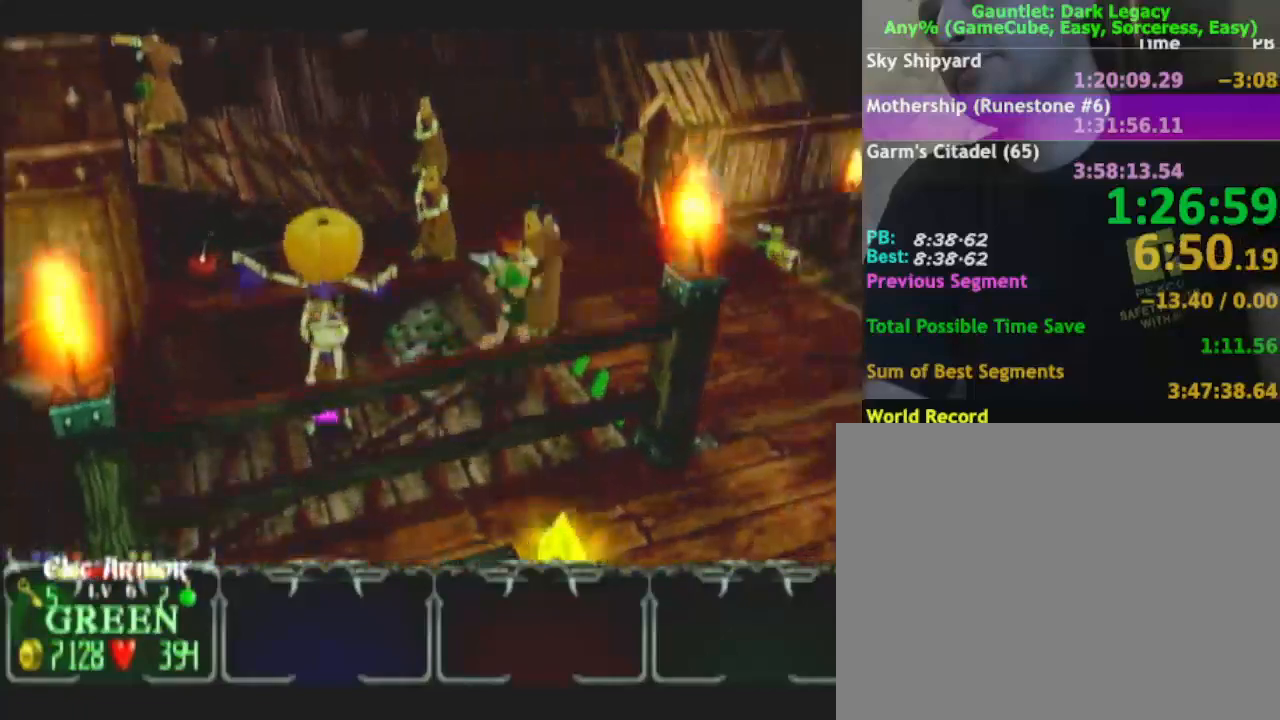
{"buttons": [], "left_stick": "right", "right_stick": "center", "button_events": [[317, "L1", "down"], [450, "L1", "up"]]}
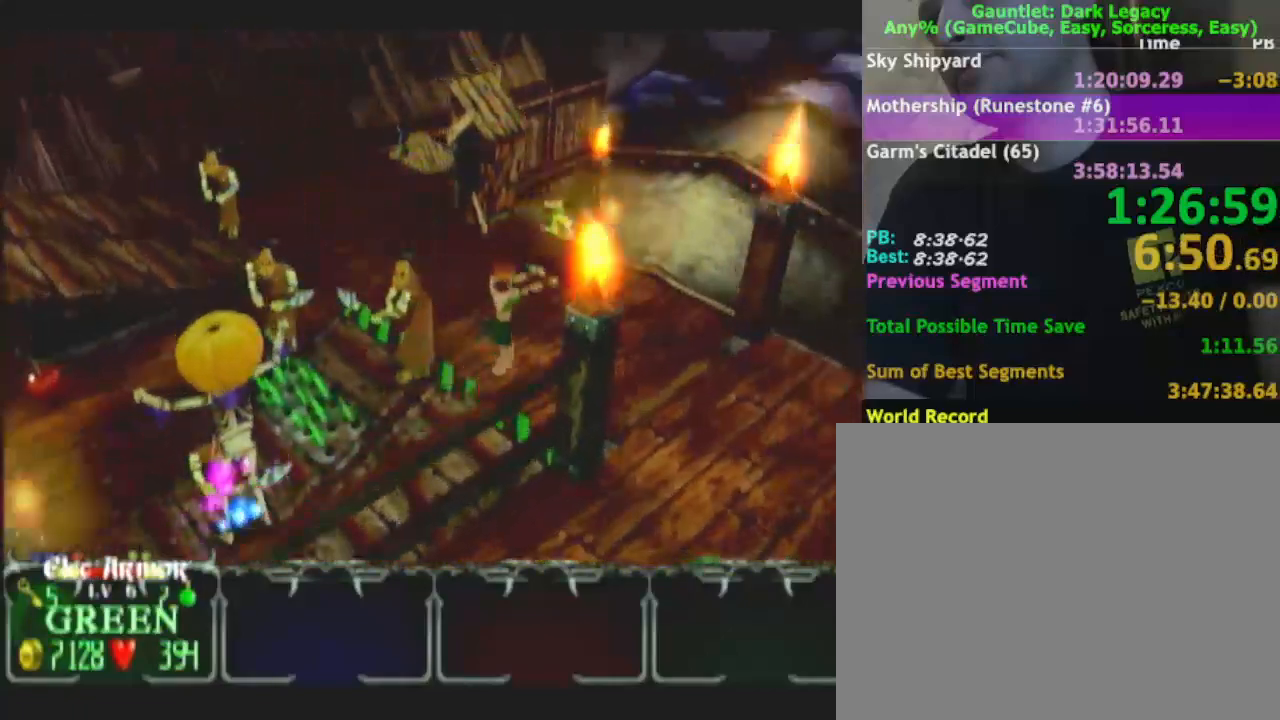
{"buttons": [], "left_stick": "down", "right_stick": "center", "button_events": []}
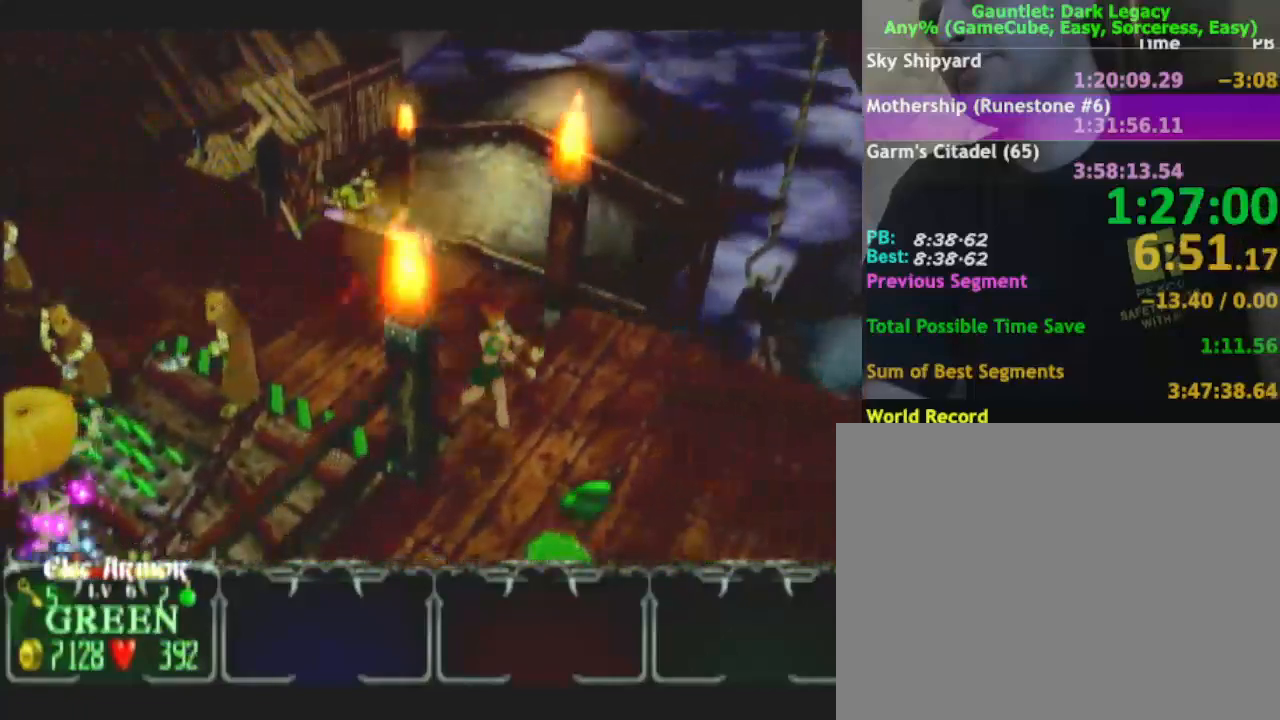
{"buttons": [], "left_stick": "down", "right_stick": "center", "button_events": []}
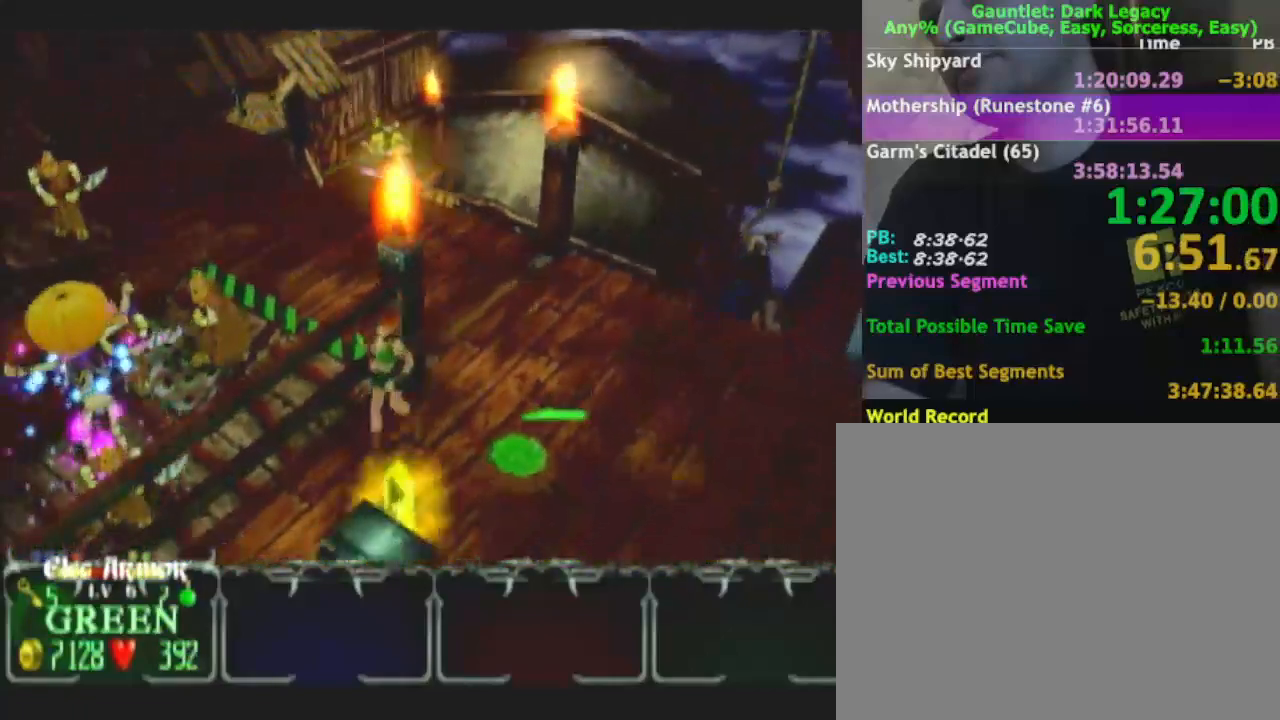
{"buttons": [], "left_stick": "down-left", "right_stick": "center"}
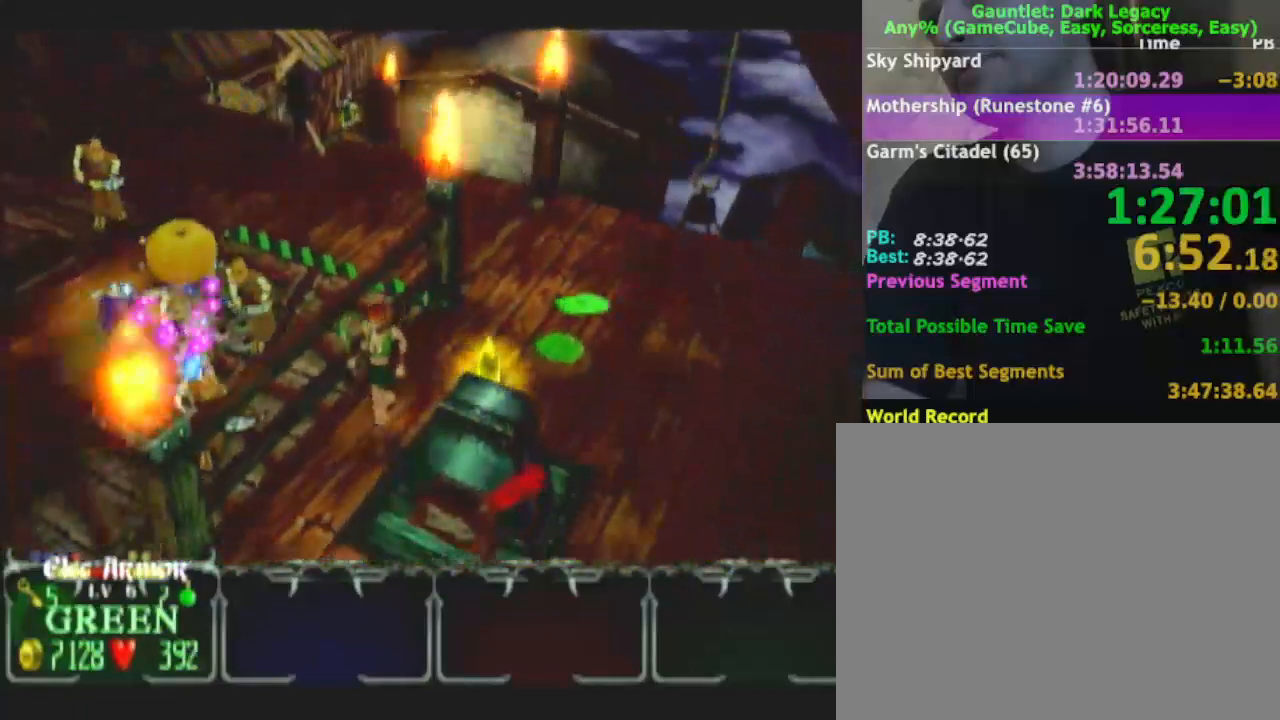
{"buttons": [], "left_stick": "up-right", "right_stick": "center"}
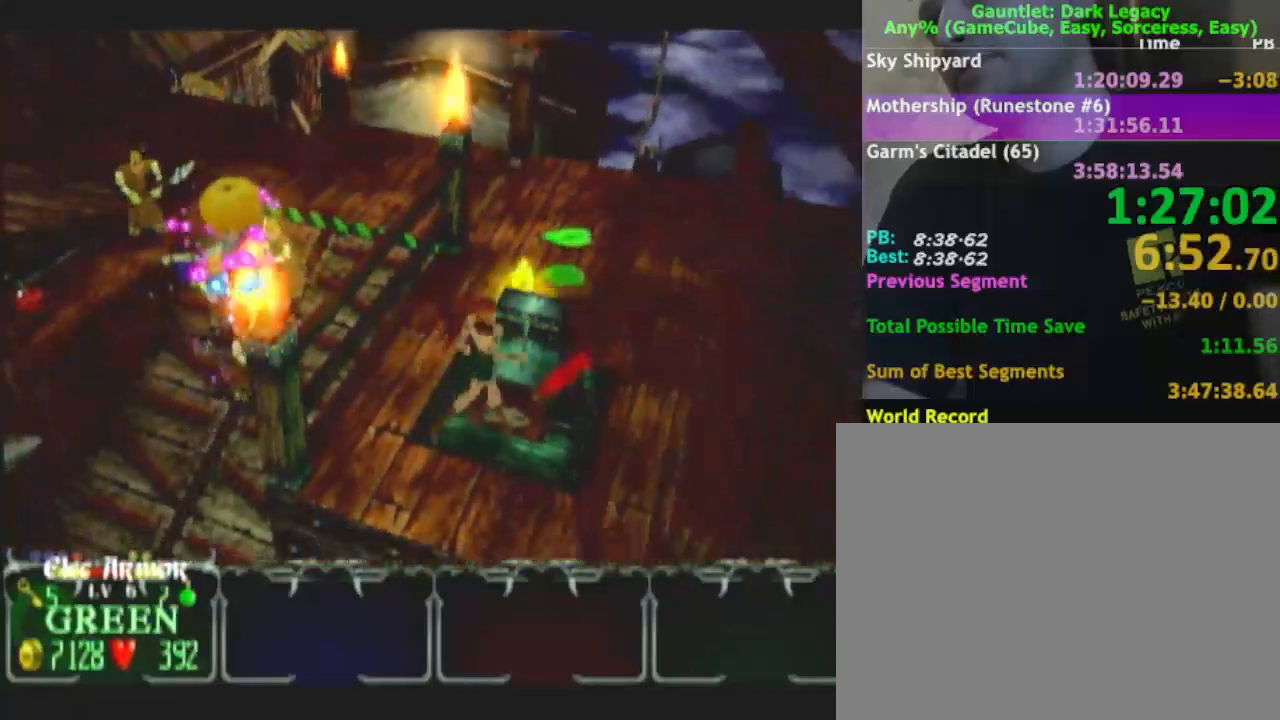
{"buttons": [], "left_stick": "up-right", "right_stick": "center"}
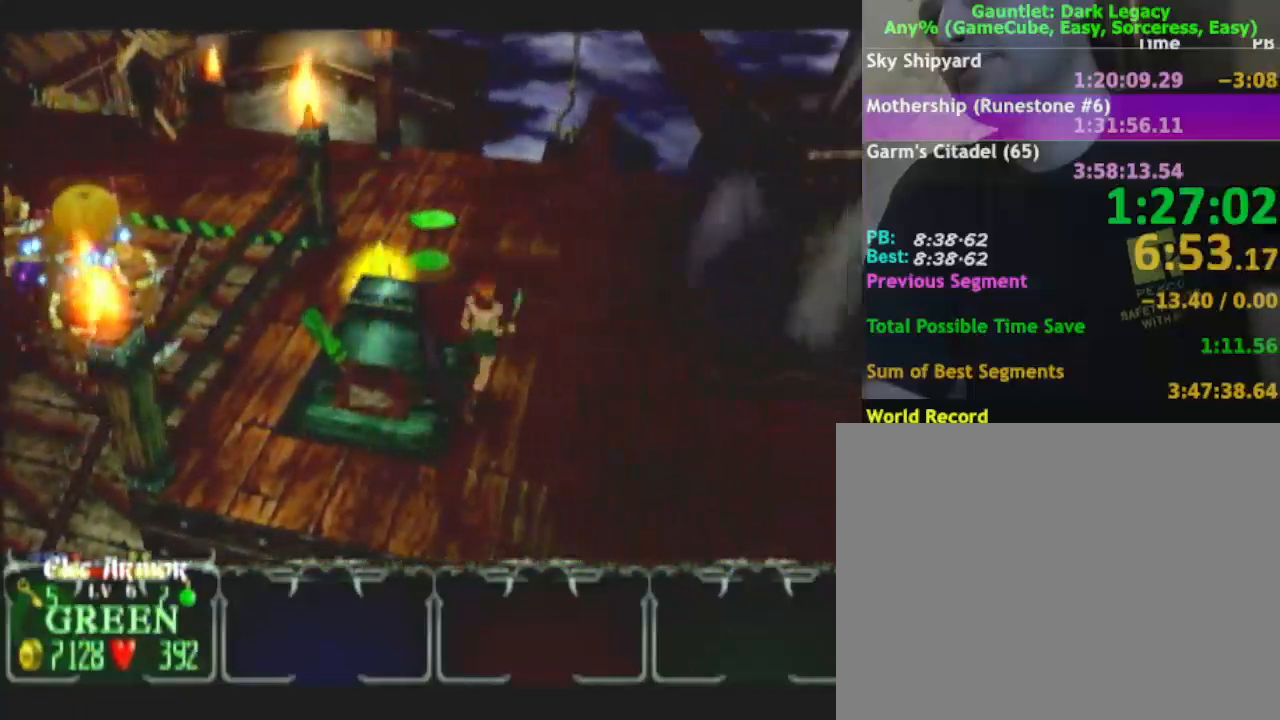
{"buttons": [], "left_stick": "left", "right_stick": "center"}
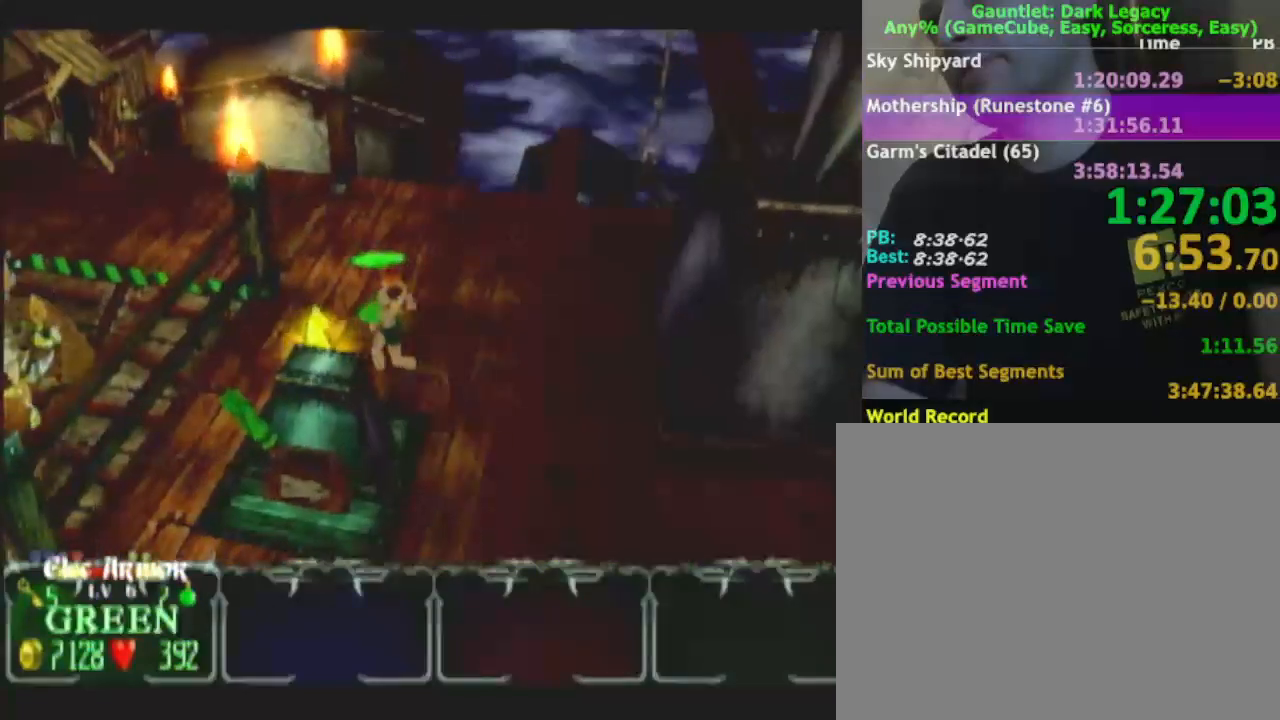
{"buttons": [], "left_stick": "up", "right_stick": "center"}
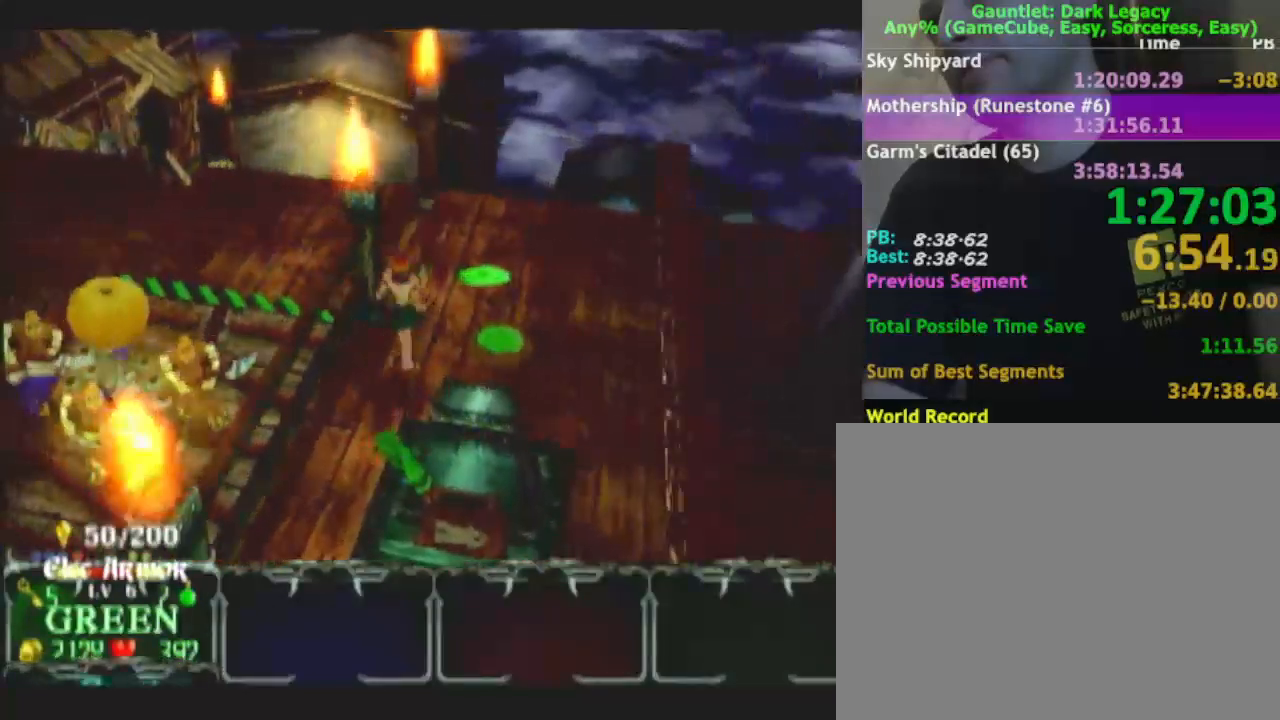
{"buttons": [], "left_stick": "up-left", "right_stick": "center"}
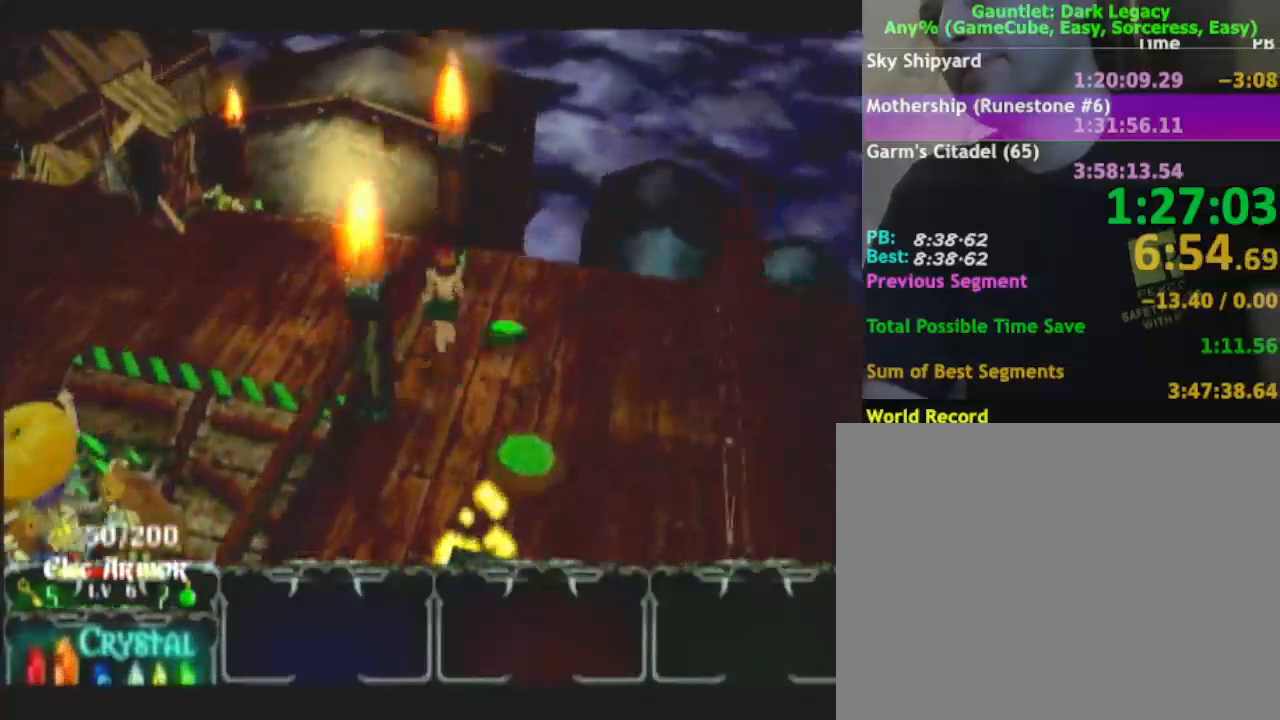
{"buttons": [], "left_stick": "down-left", "right_stick": "center", "button_events": []}
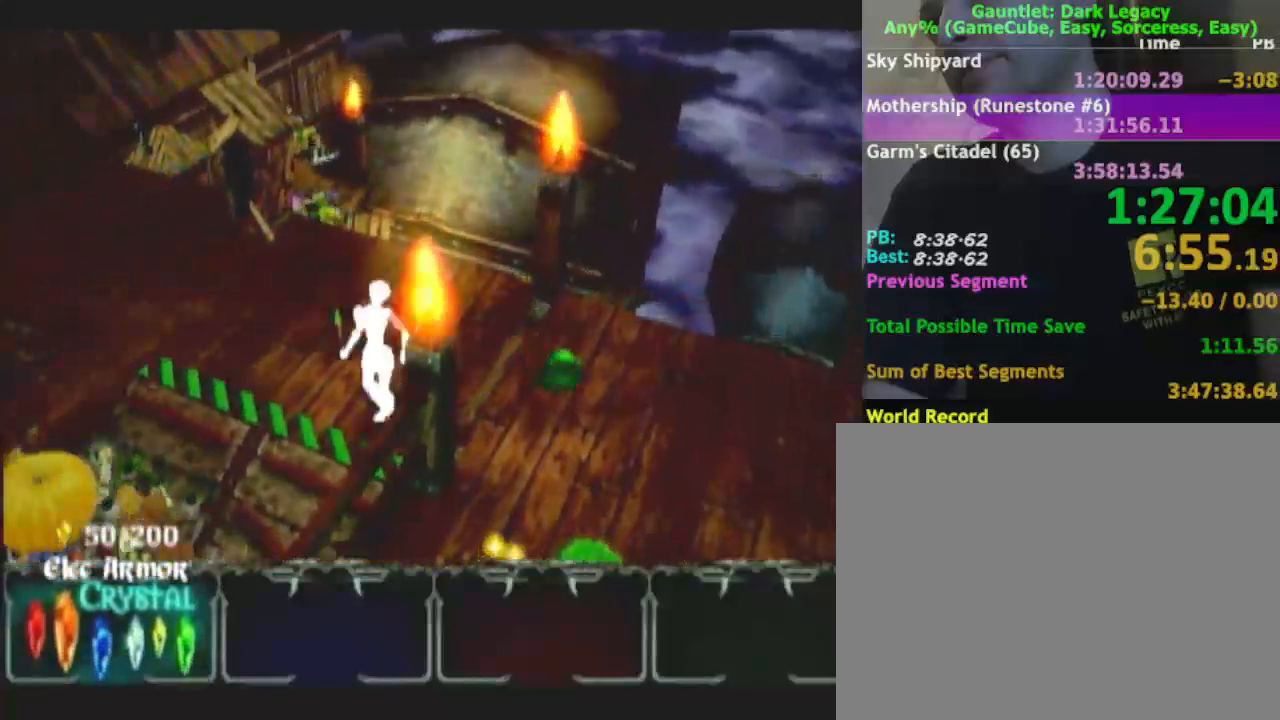
{"buttons": [], "left_stick": "down-left", "right_stick": "center", "button_events": []}
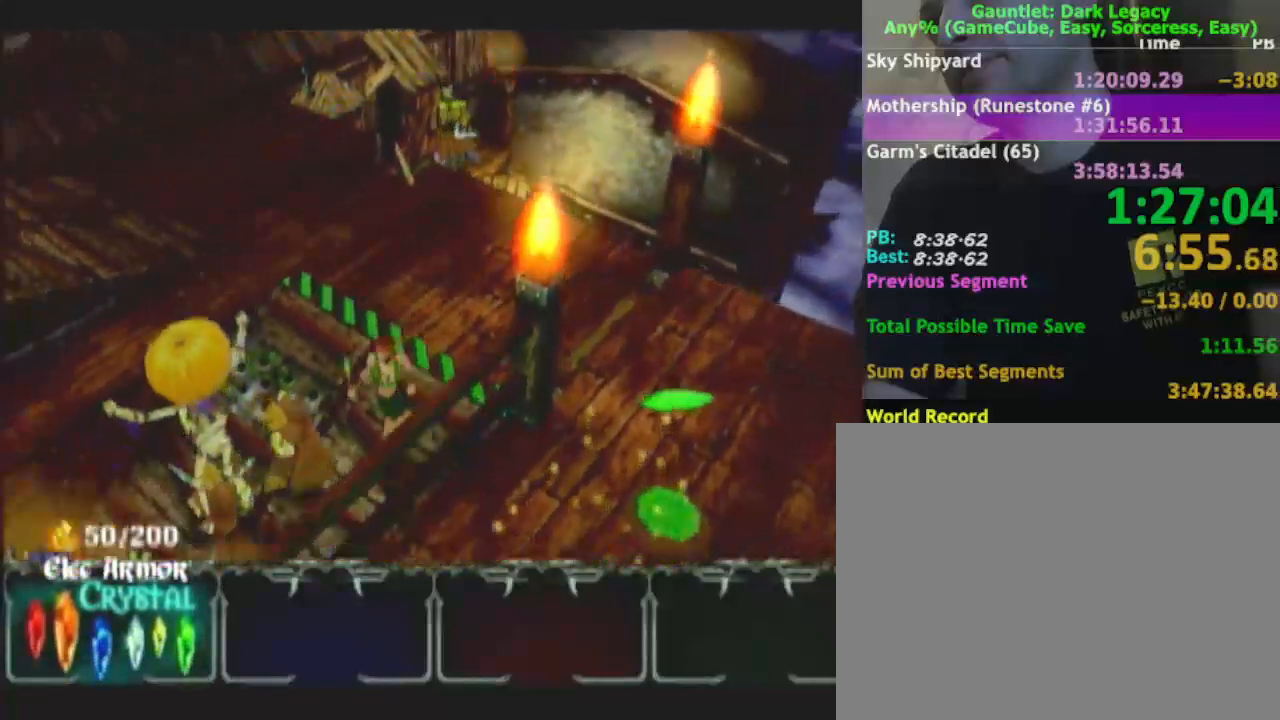
{"buttons": [], "left_stick": "down-left", "right_stick": "center", "button_events": [[67, "DPAD_UP", "down"], [167, "DPAD_UP", "up"]]}